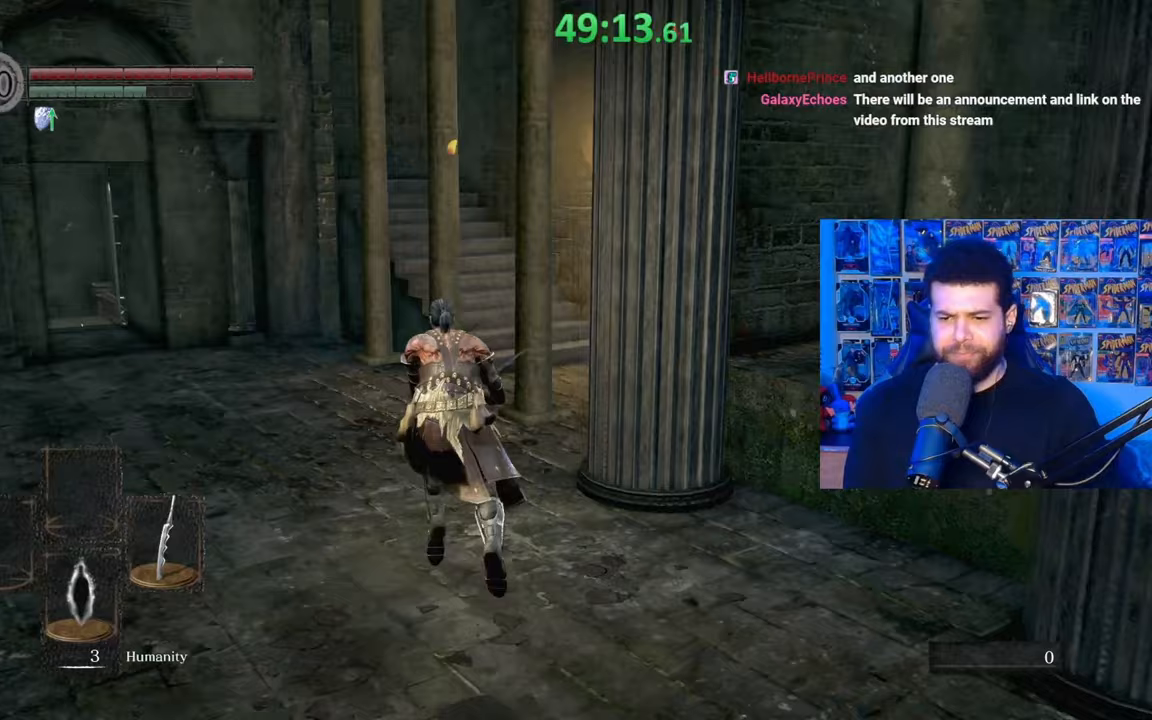
Gameplay with a controller (Xbox layout); each line is a JSON object with the inputs held at the frame after it. "events" lists button and stick changes between this image and that frame as [ms after this image, input, new state], when the widget could be followed in between. Not read: SHARE.
{"buttons": ["B"], "left_stick": "up-right", "right_stick": "center", "events": [[500, "left_stick", "up-right"]]}
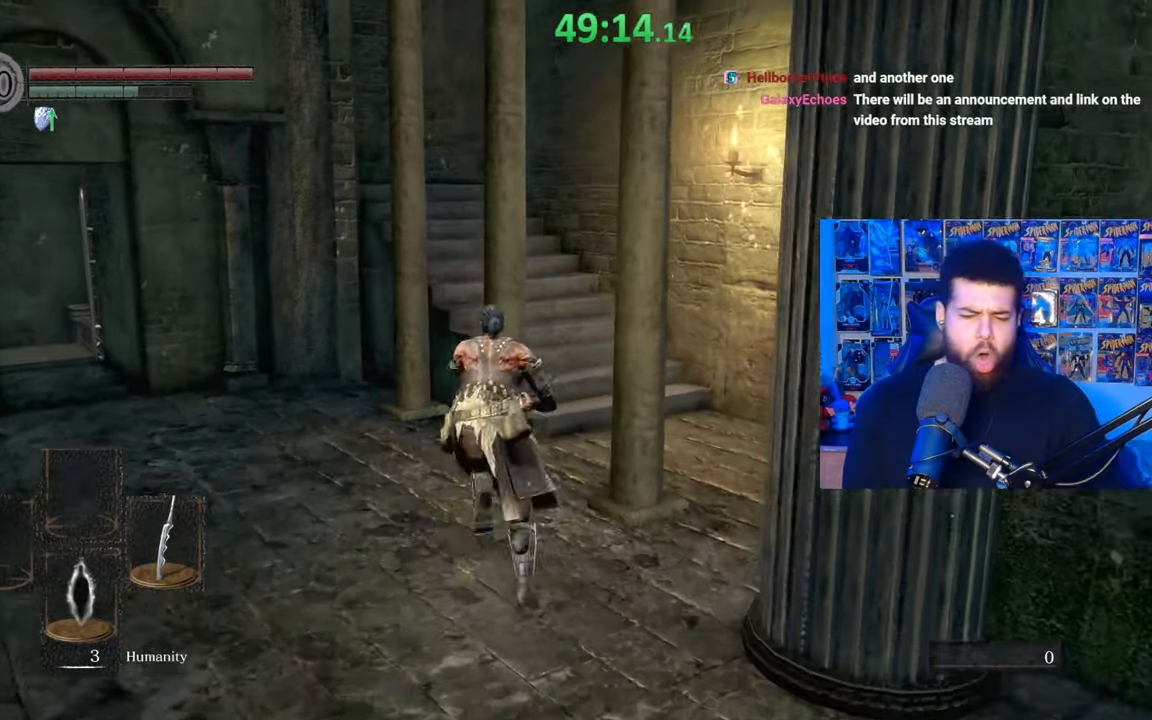
{"buttons": ["B"], "left_stick": "up-right", "right_stick": "center", "events": [[367, "right_stick", "left"], [467, "right_stick", "center"]]}
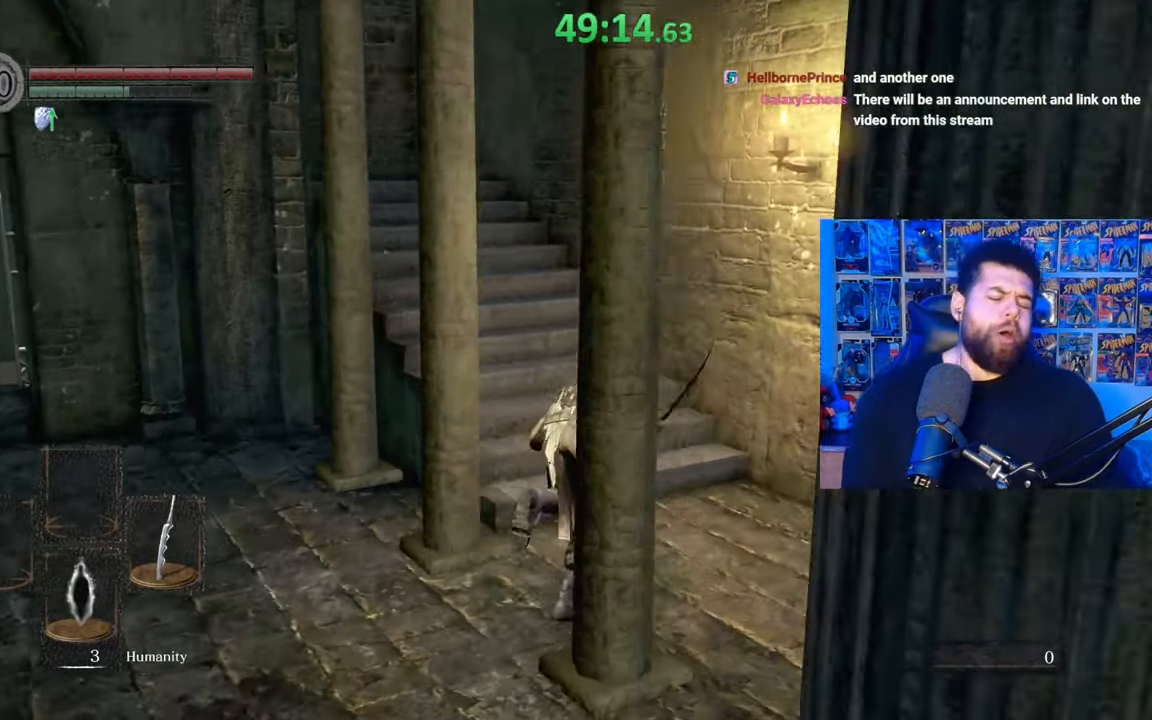
{"buttons": ["B"], "left_stick": "up", "right_stick": "center", "events": [[17, "left_stick", "up"], [167, "right_stick", "down-left"], [267, "right_stick", "center"]]}
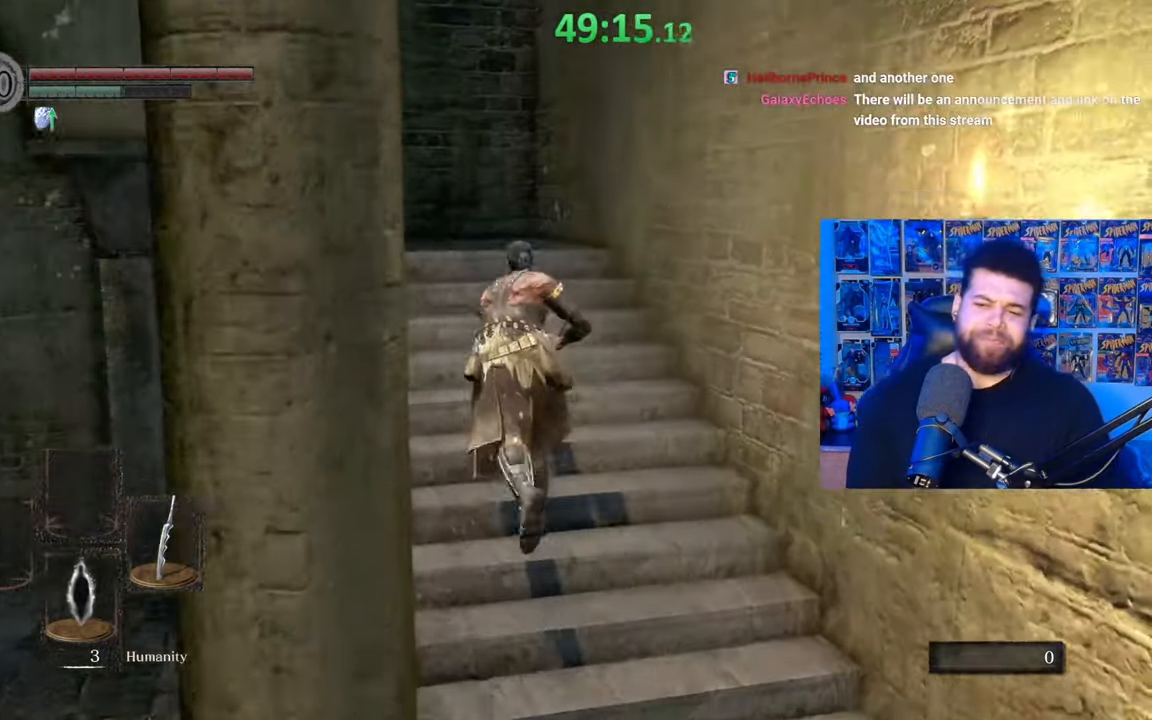
{"buttons": ["B"], "left_stick": "up", "right_stick": "center", "events": [[17, "B", "up"], [67, "right_stick", "left"], [217, "right_stick", "center"], [300, "B", "down"]]}
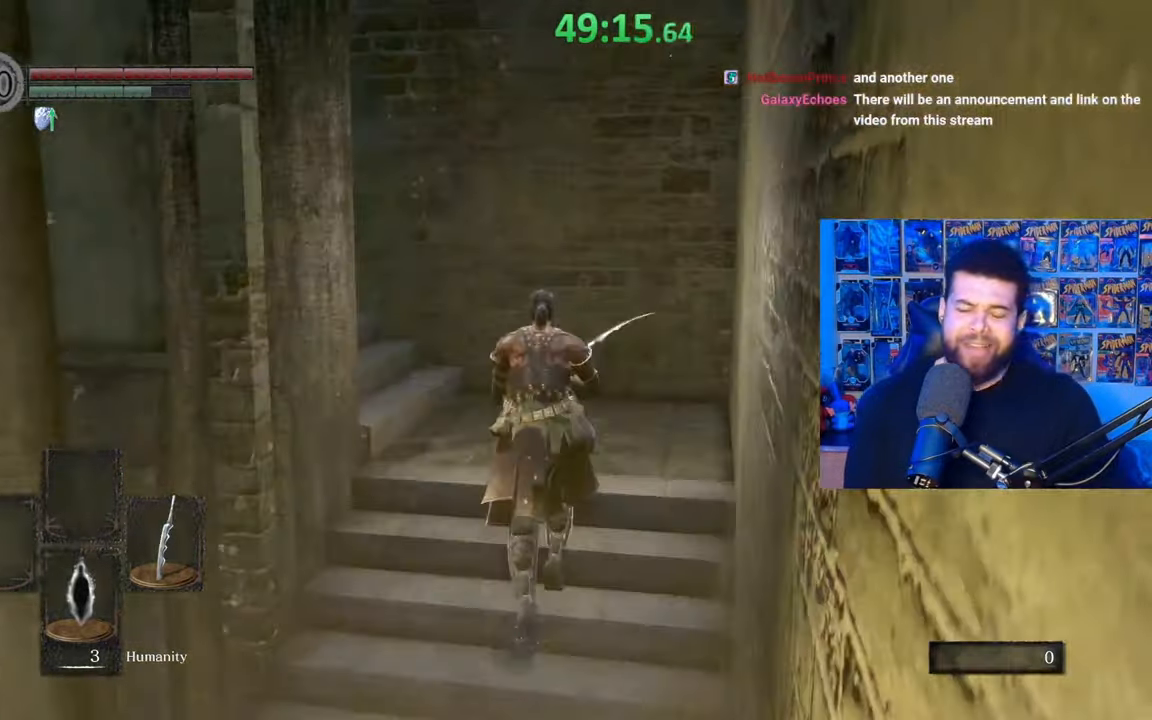
{"buttons": ["B"], "left_stick": "up", "right_stick": "center", "events": [[50, "right_stick", "left"], [250, "right_stick", "center"], [317, "right_stick", "down-left"], [467, "right_stick", "center"]]}
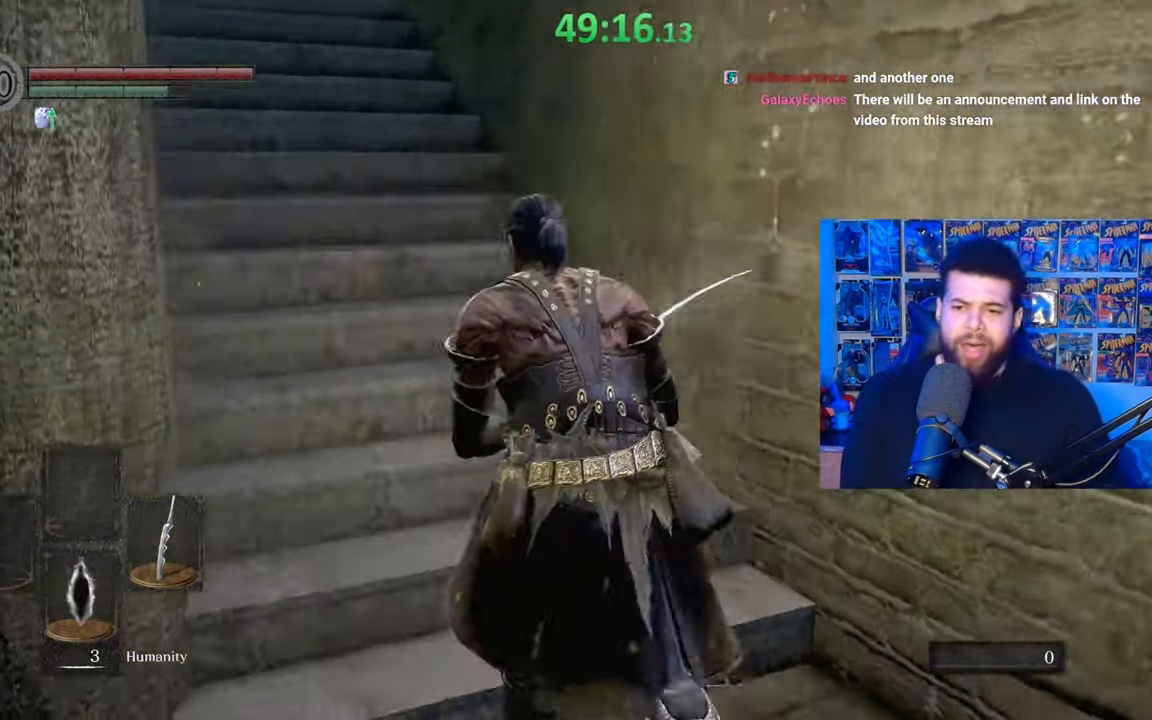
{"buttons": [], "left_stick": "up", "right_stick": "left", "events": [[150, "right_stick", "down-left"], [250, "right_stick", "center"], [400, "B", "up"], [467, "right_stick", "left"]]}
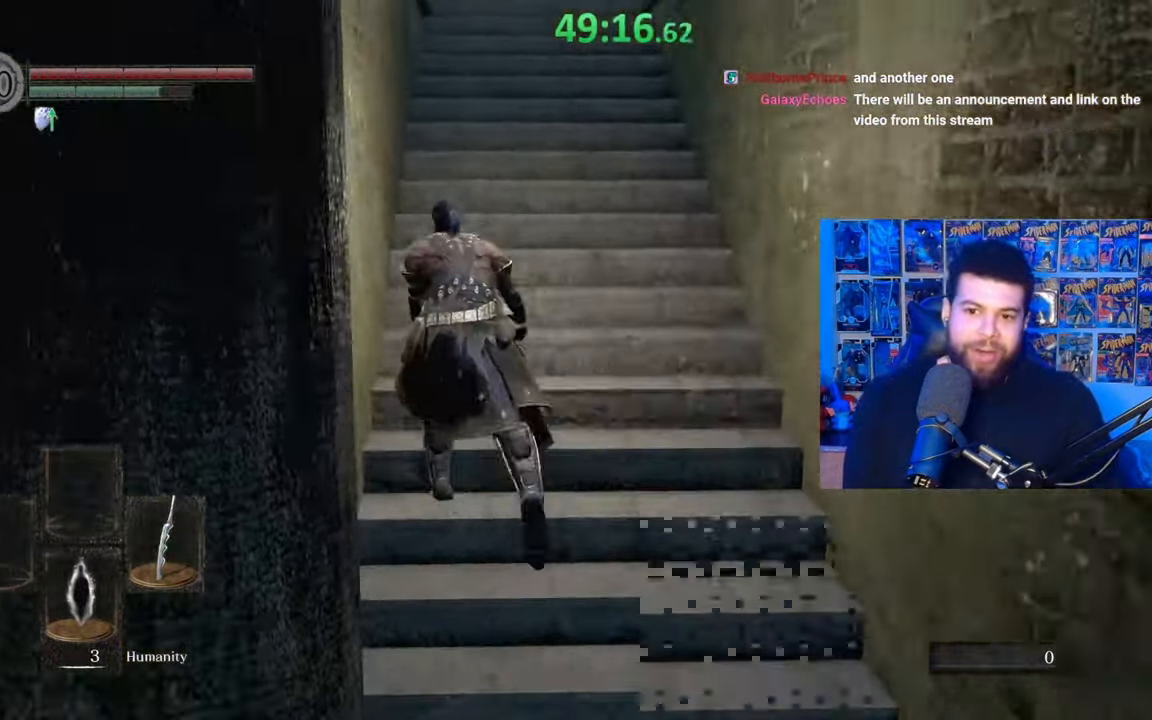
{"buttons": ["B"], "left_stick": "right", "right_stick": "center", "events": [[117, "right_stick", "center"], [200, "B", "down"], [500, "left_stick", "right"]]}
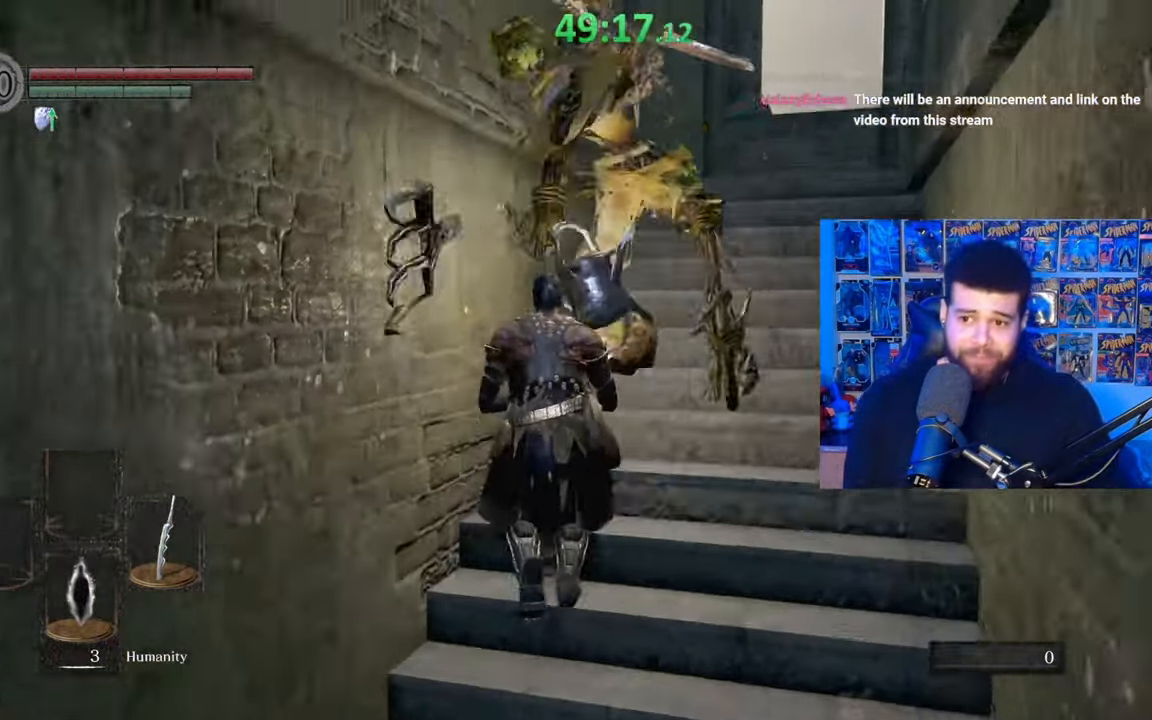
{"buttons": [], "left_stick": "up", "right_stick": "down-left", "events": [[200, "left_stick", "up-right"], [250, "B", "up"], [300, "B", "down"], [317, "left_stick", "up"], [367, "B", "up"], [450, "right_stick", "down-left"]]}
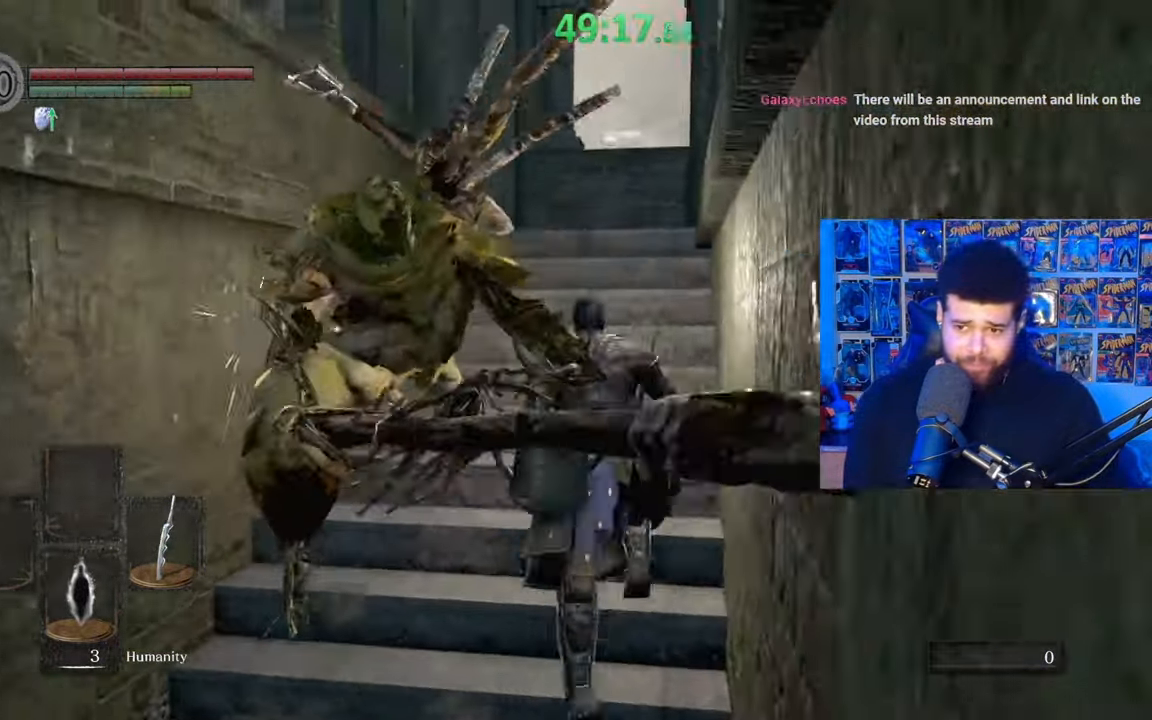
{"buttons": ["B"], "left_stick": "up", "right_stick": "center", "events": [[67, "right_stick", "center"], [117, "left_stick", "center"], [350, "left_stick", "up"], [417, "B", "down"]]}
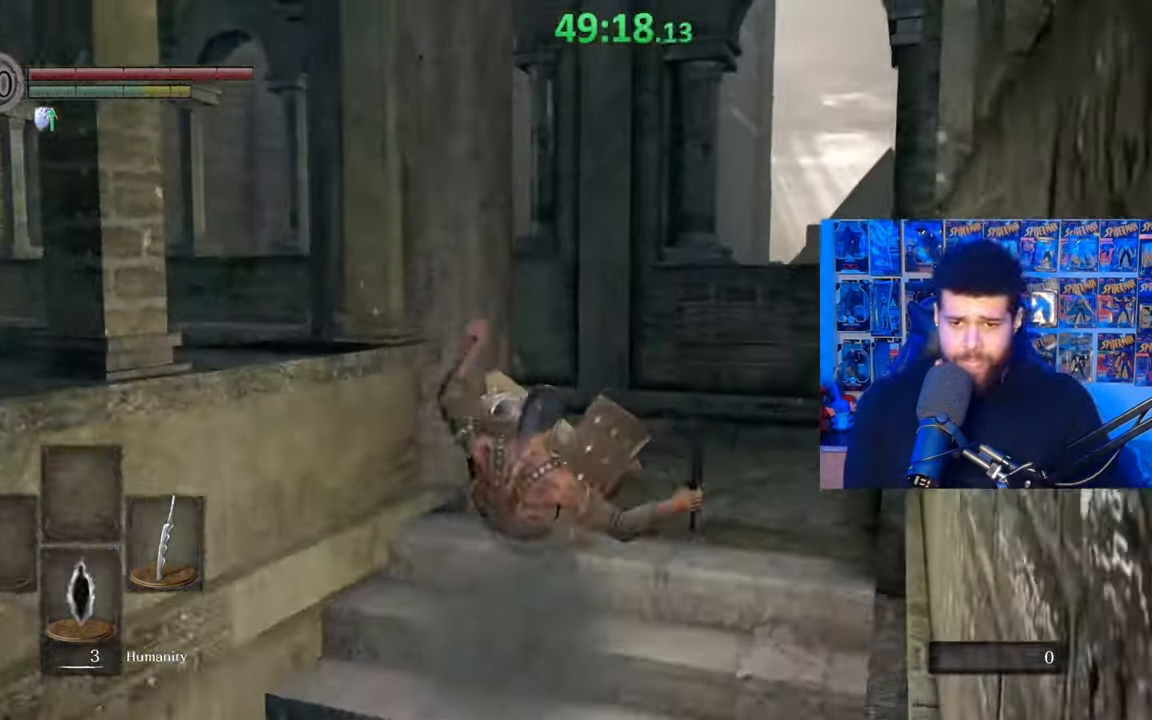
{"buttons": ["B"], "left_stick": "up", "right_stick": "left", "events": [[100, "left_stick", "up-right"], [117, "right_stick", "down-left"], [300, "right_stick", "center"], [450, "right_stick", "left"], [500, "left_stick", "up"]]}
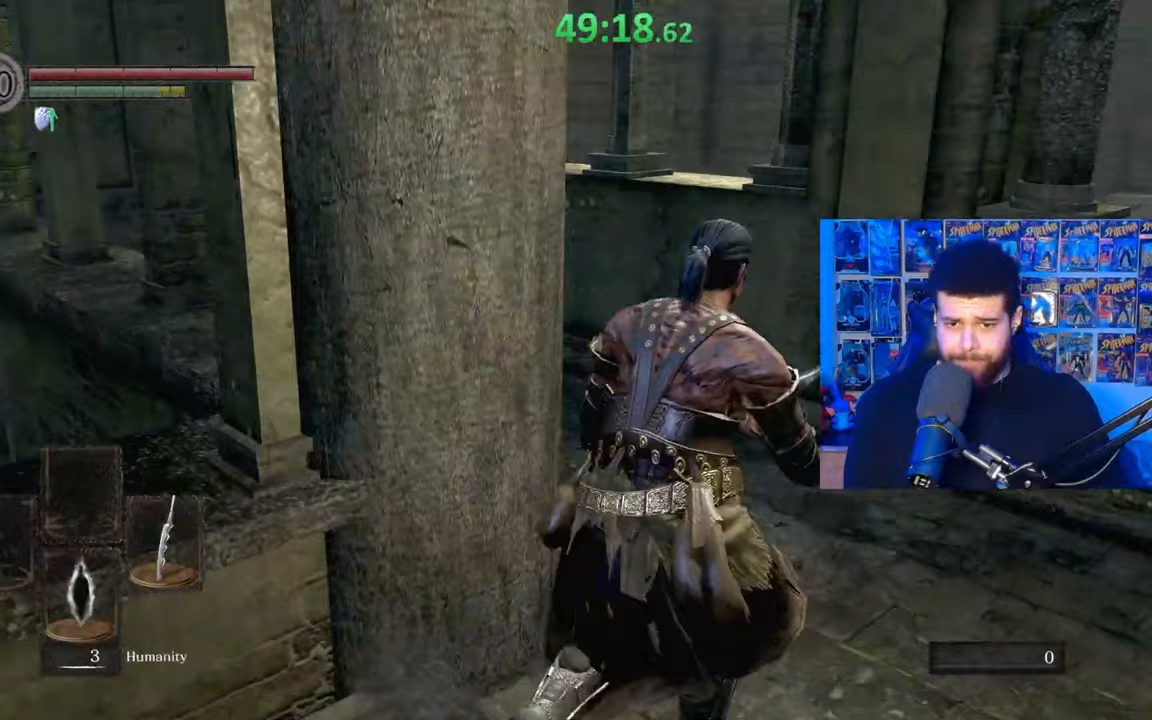
{"buttons": ["B"], "left_stick": "up", "right_stick": "center", "events": [[100, "right_stick", "center"], [267, "right_stick", "down-left"], [417, "right_stick", "center"]]}
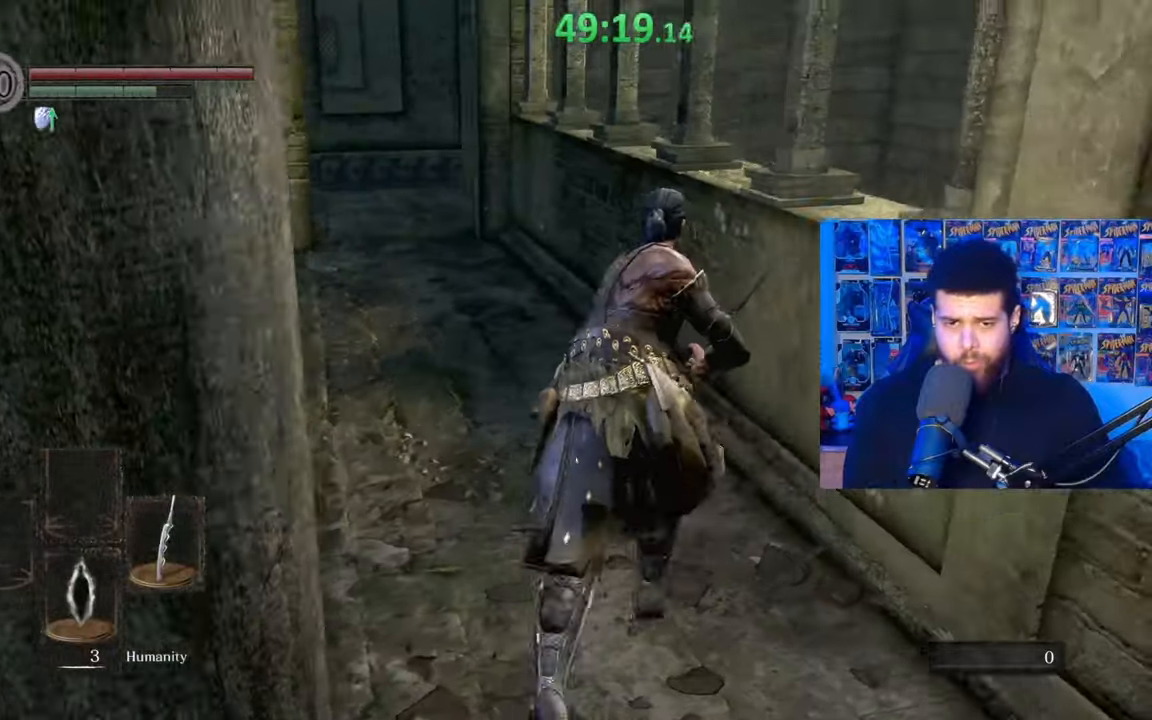
{"buttons": [], "left_stick": "up", "right_stick": "center", "events": [[200, "B", "up"], [300, "right_stick", "down-left"], [417, "right_stick", "center"]]}
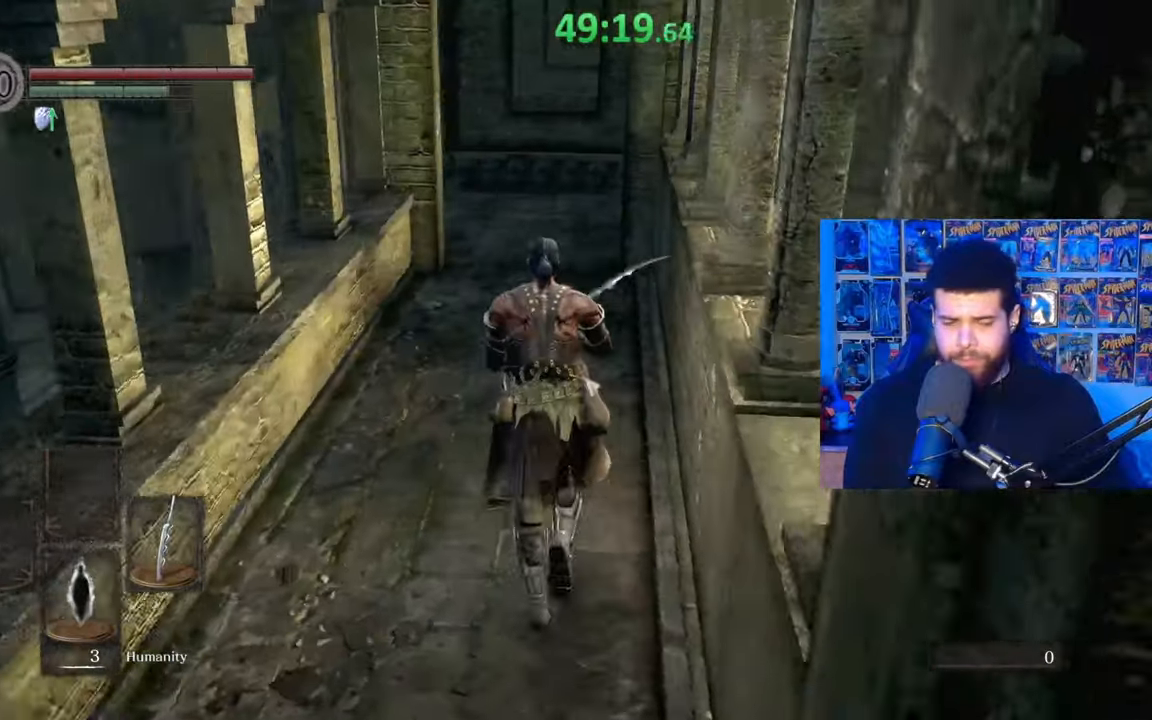
{"buttons": [], "left_stick": "up", "right_stick": "center", "events": []}
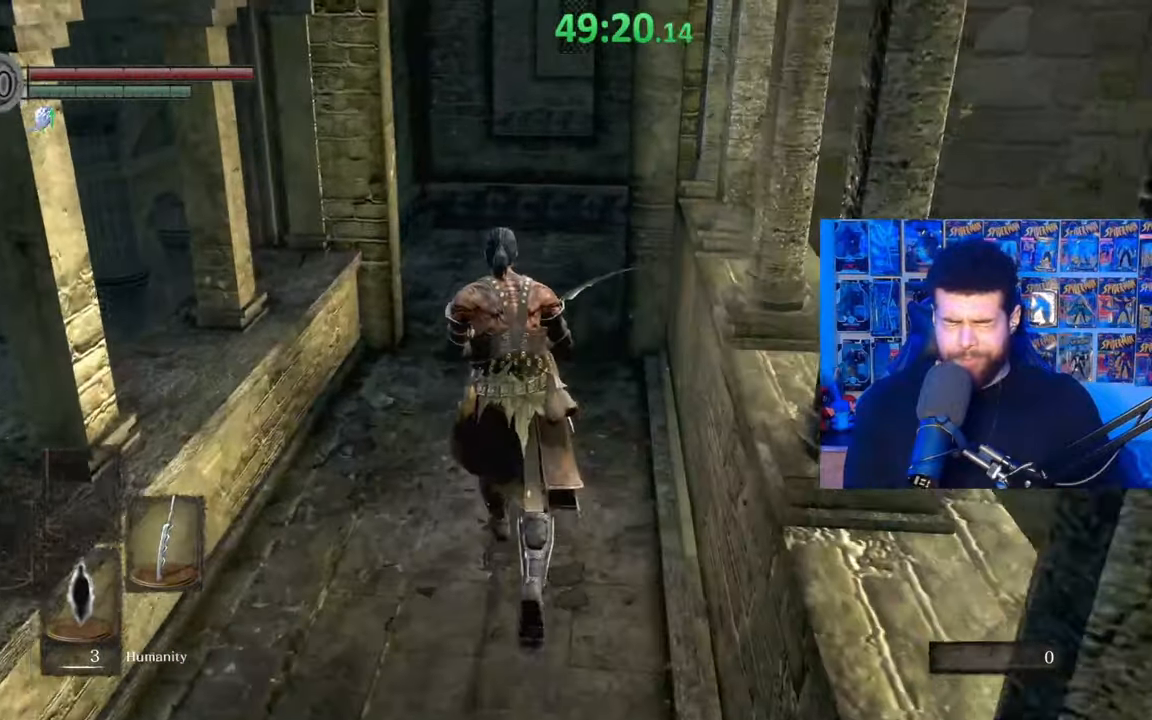
{"buttons": [], "left_stick": "up", "right_stick": "right", "events": [[367, "right_stick", "right"]]}
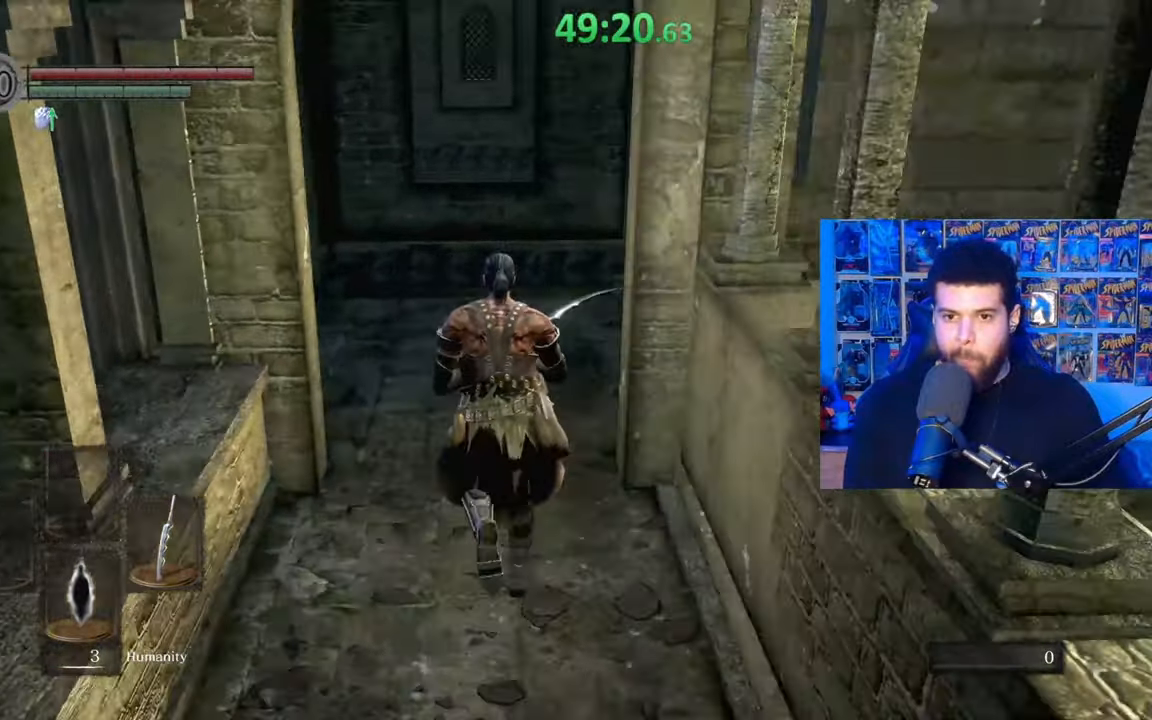
{"buttons": ["B"], "left_stick": "up", "right_stick": "center", "events": [[100, "right_stick", "center"], [217, "B", "down"]]}
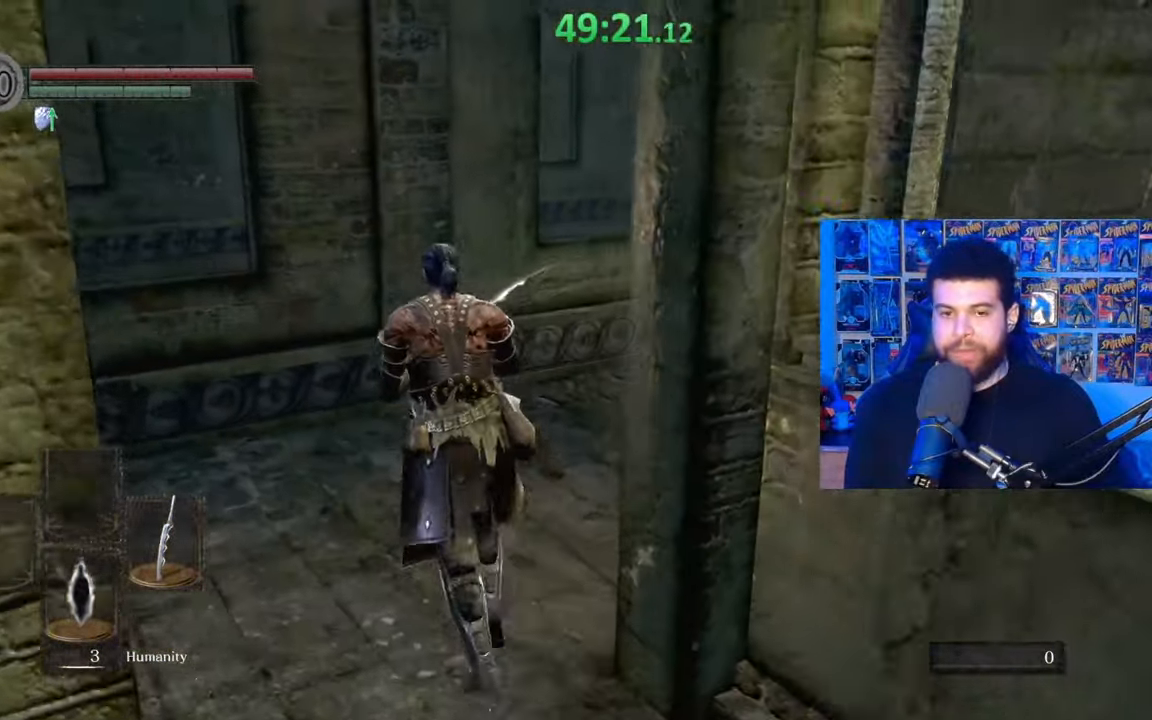
{"buttons": [], "left_stick": "up", "right_stick": "center", "events": [[17, "right_stick", "right"], [200, "right_stick", "center"], [350, "B", "up"]]}
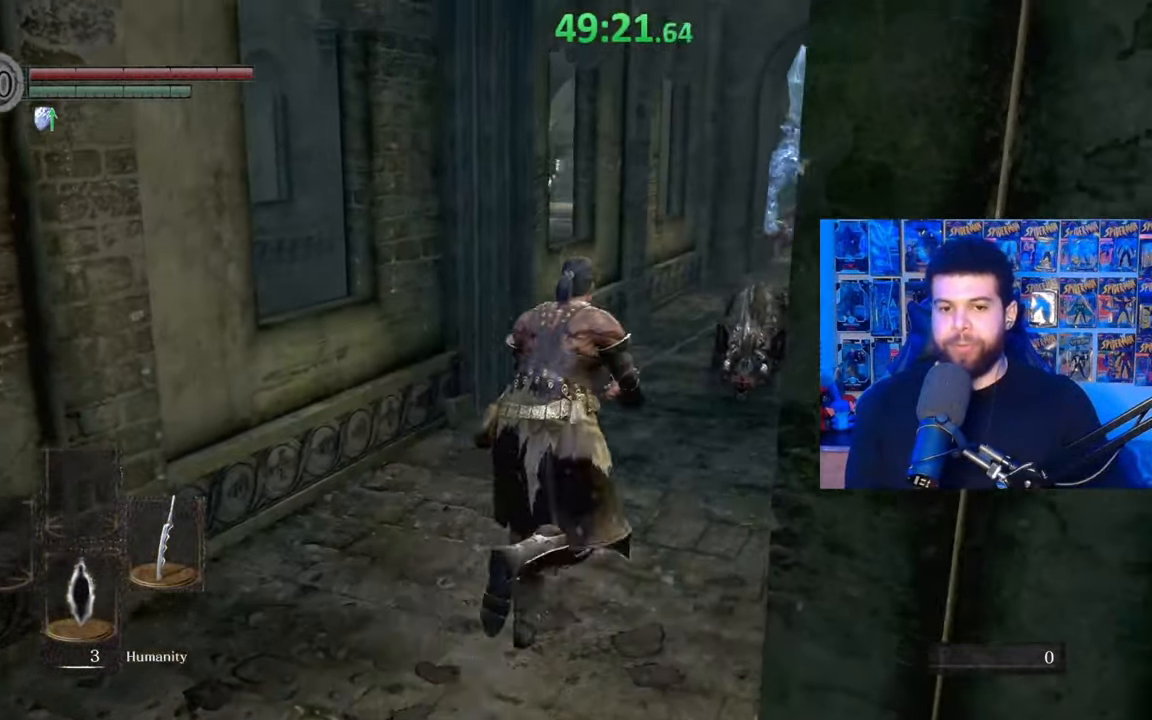
{"buttons": ["B"], "left_stick": "up-left", "right_stick": "center", "events": [[50, "right_stick", "down-right"], [167, "right_stick", "center"], [267, "B", "down"], [367, "left_stick", "up-left"]]}
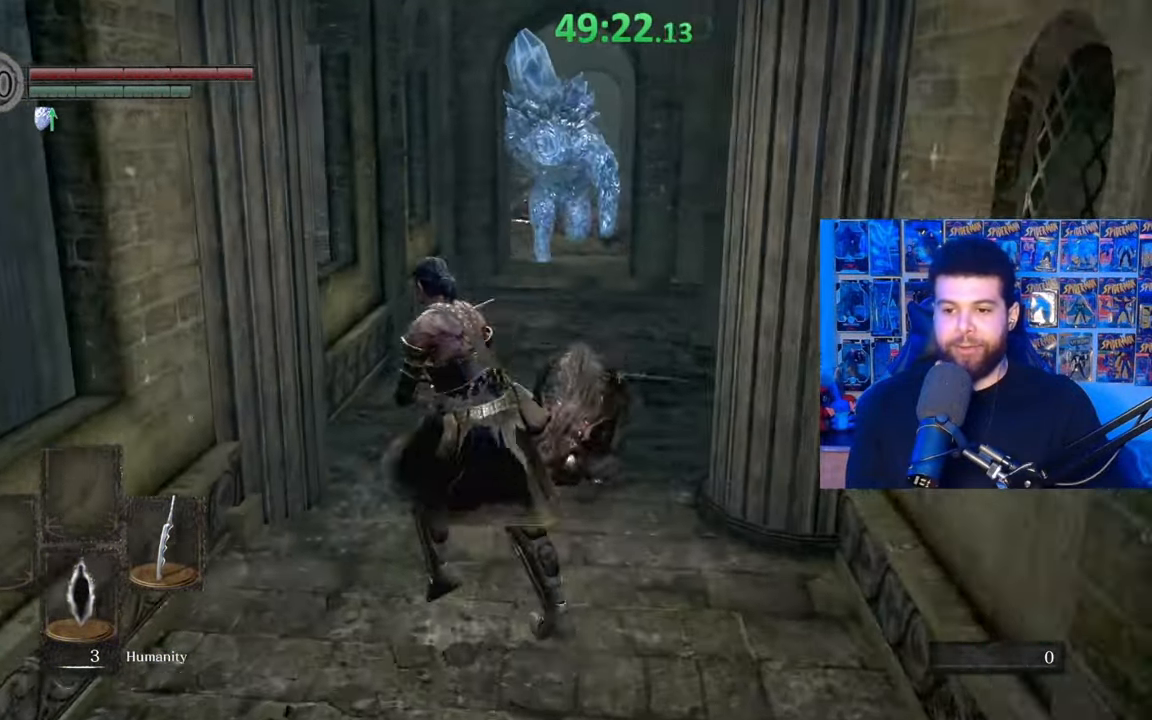
{"buttons": [], "left_stick": "up", "right_stick": "center", "events": [[150, "left_stick", "up"], [417, "B", "up"]]}
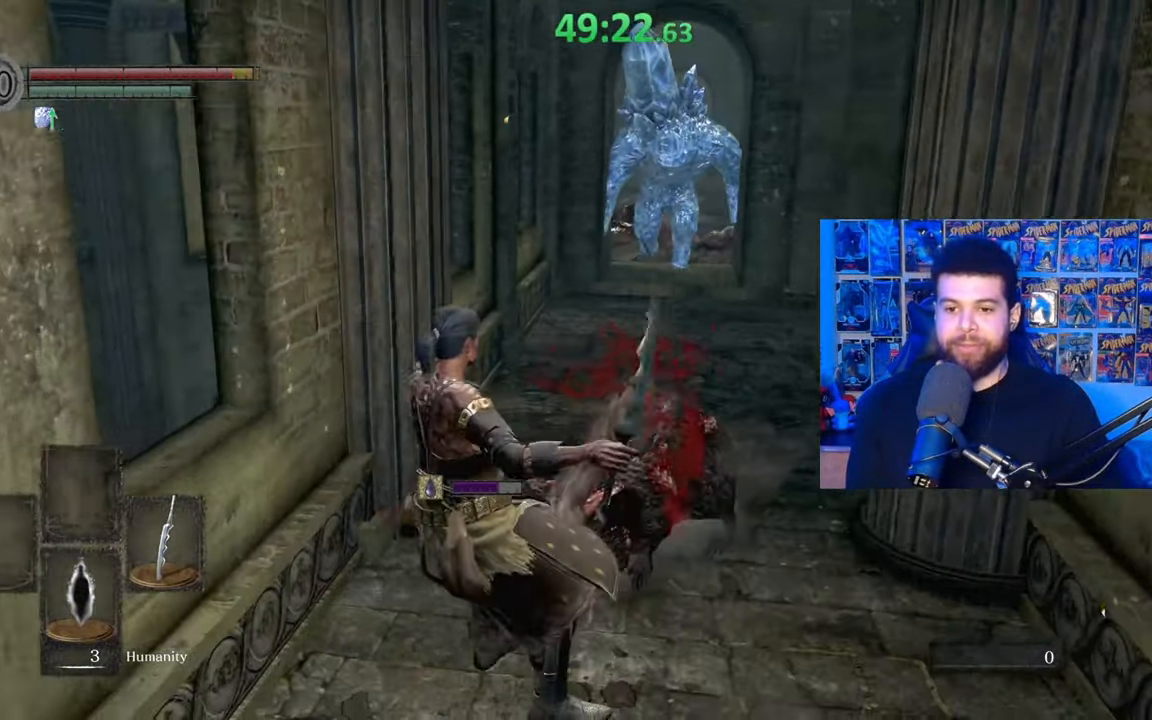
{"buttons": [], "left_stick": "up", "right_stick": "center", "events": [[17, "B", "down"], [100, "B", "up"], [167, "B", "down"], [267, "B", "up"], [350, "B", "down"], [450, "B", "up"]]}